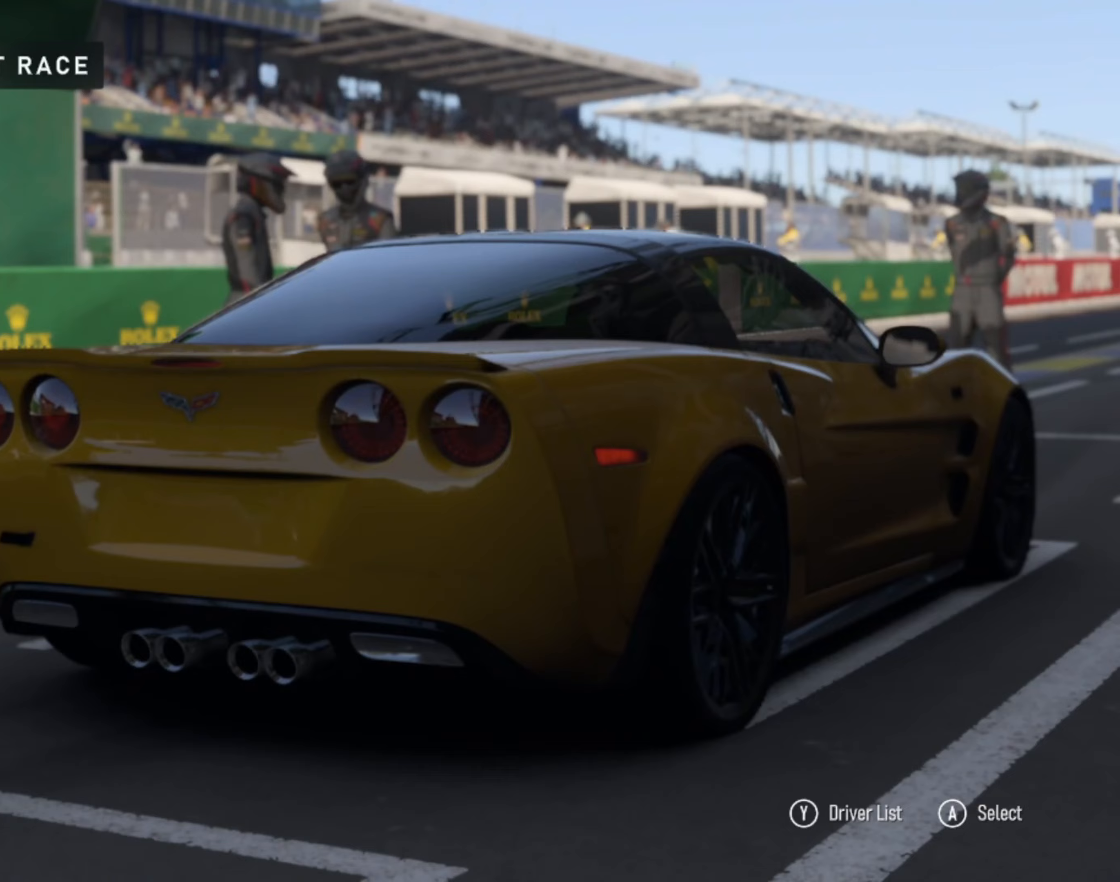
Gameplay with a controller (PlayStation layout); each line is a JSON object with the inputs held at the frame after it. "events" lists button and stick changes between this image and that frame as [ms after this image, input, new state], when the widget could be followed in between.
{"buttons": [], "left_stick": "center", "right_stick": "center", "events": [[100, "DPAD_DOWN", "down"], [167, "DPAD_DOWN", "up"], [300, "CROSS", "down"], [317, "CROSS", "up"]]}
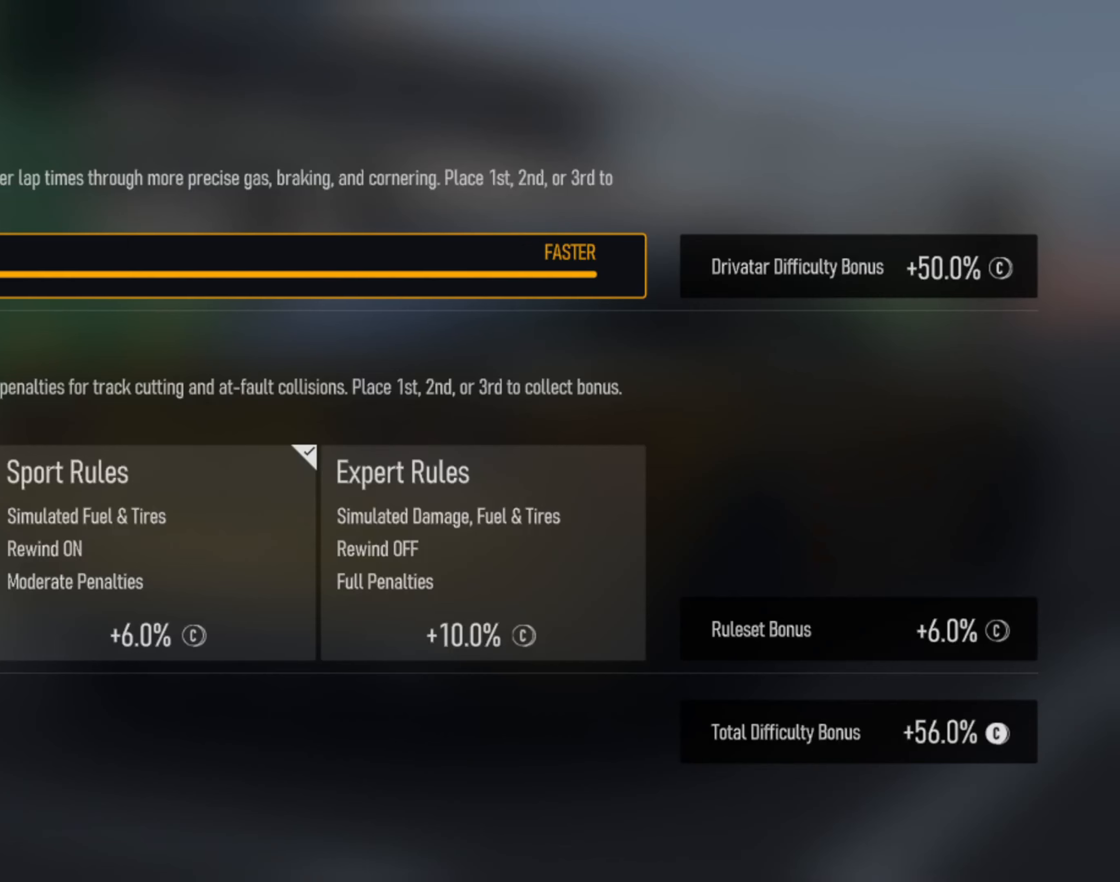
{"buttons": [], "left_stick": "center", "right_stick": "center", "events": []}
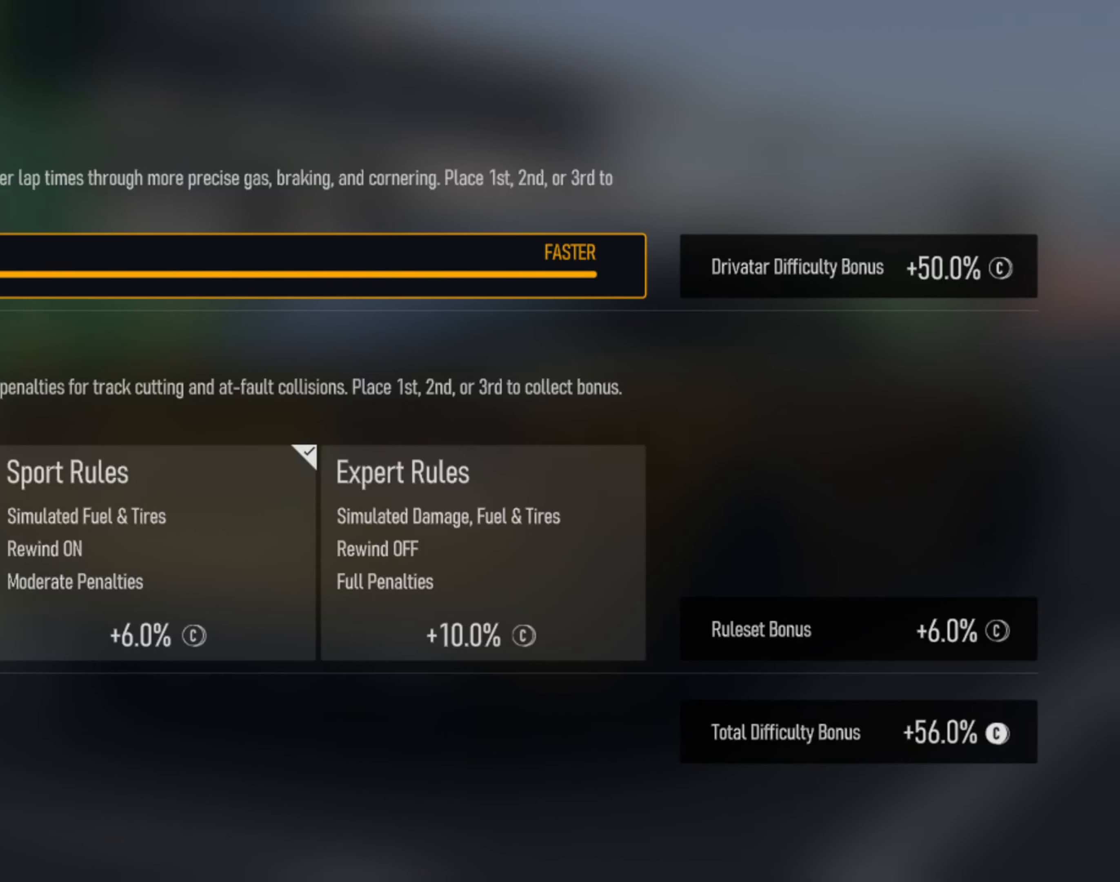
{"buttons": [], "left_stick": "center", "right_stick": "center", "events": [[133, "DPAD_DOWN", "down"], [183, "DPAD_DOWN", "up"]]}
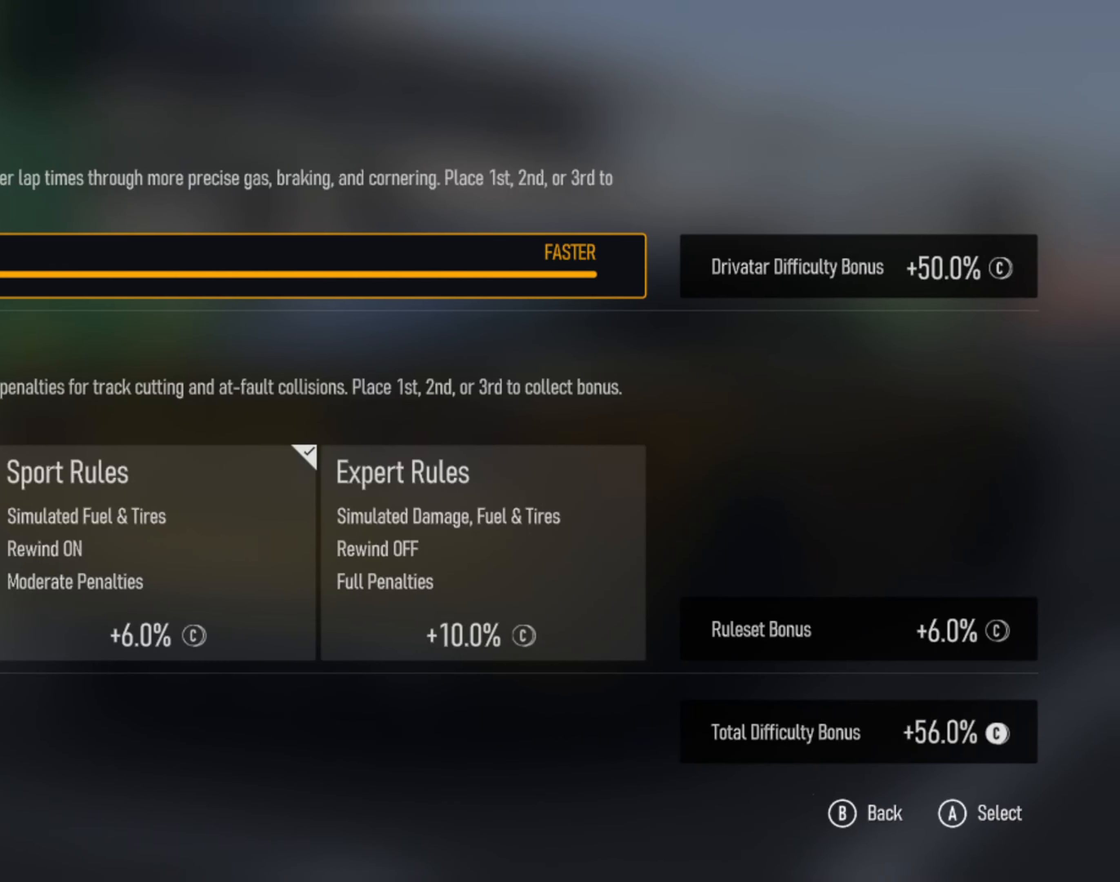
{"buttons": [], "left_stick": "center", "right_stick": "center", "events": [[133, "DPAD_DOWN", "down"], [250, "DPAD_DOWN", "up"], [283, "DPAD_DOWN", "down"], [350, "DPAD_DOWN", "up"]]}
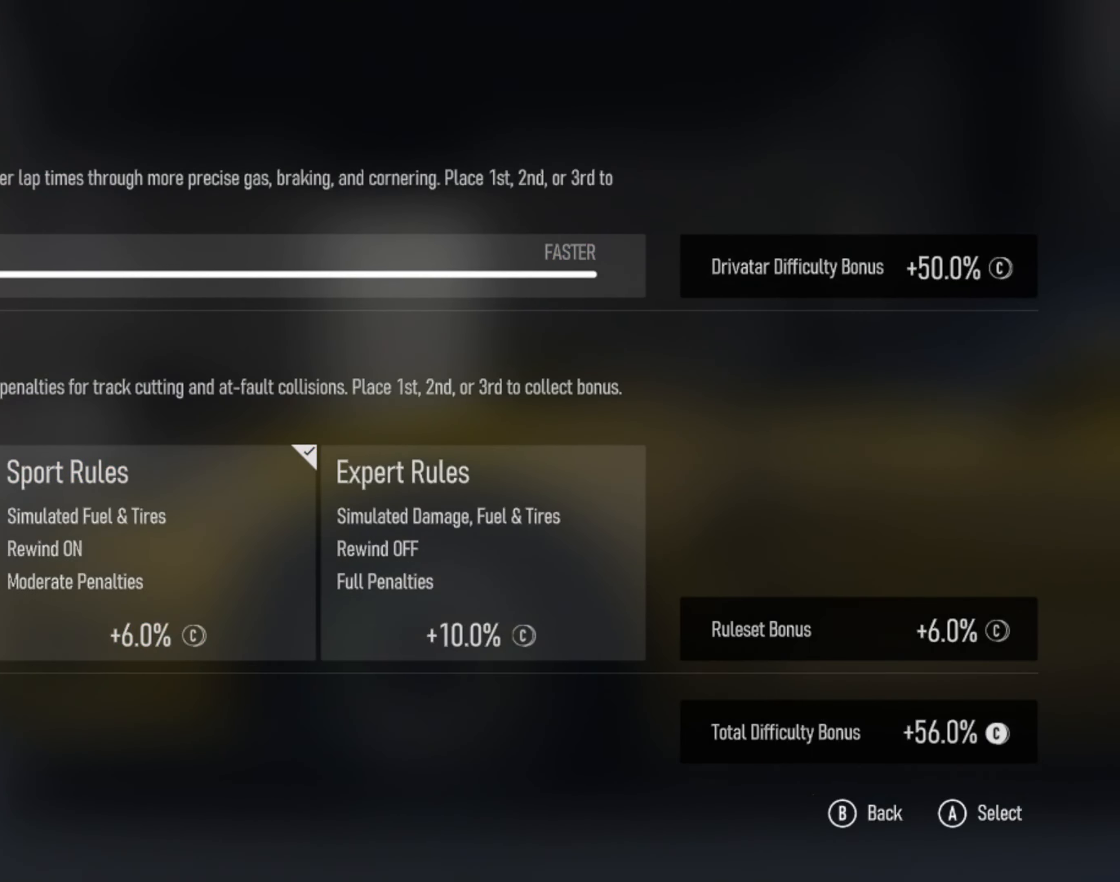
{"buttons": [], "left_stick": "center", "right_stick": "center", "events": [[183, "CIRCLE", "down"], [267, "CIRCLE", "up"]]}
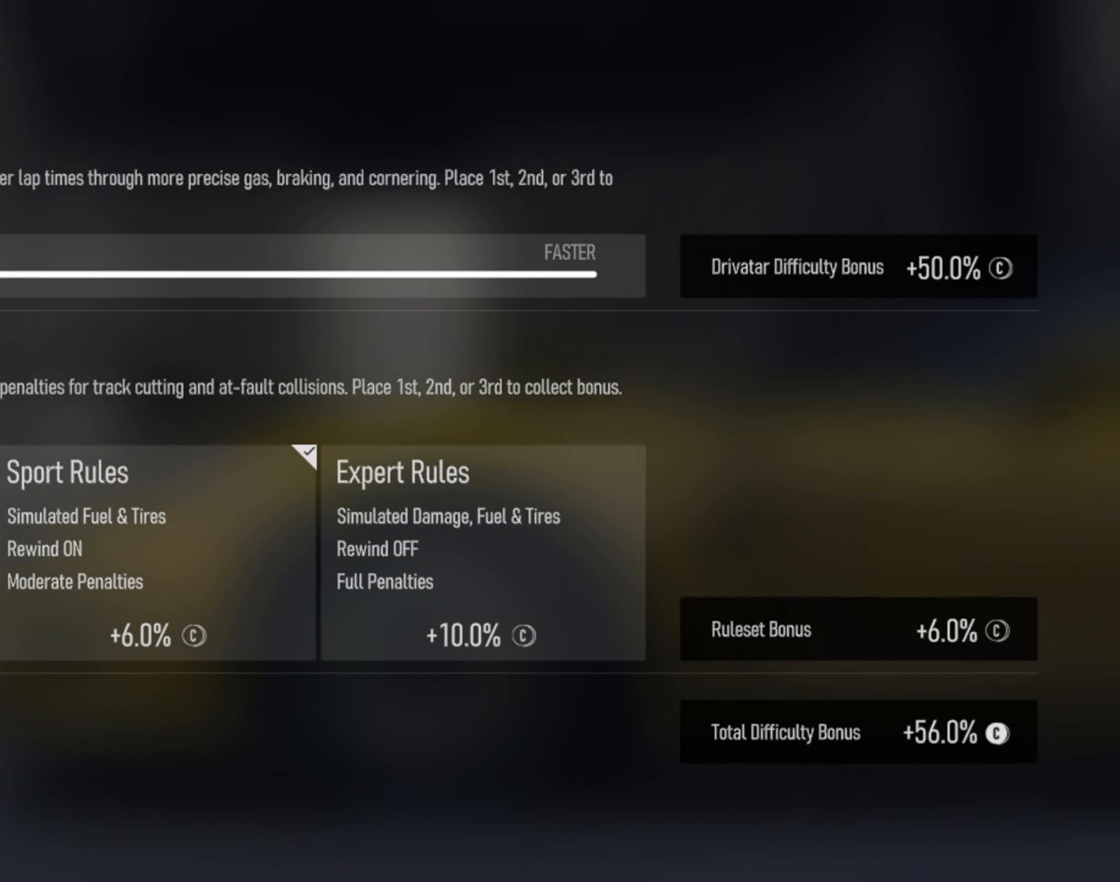
{"buttons": [], "left_stick": "center", "right_stick": "center", "events": []}
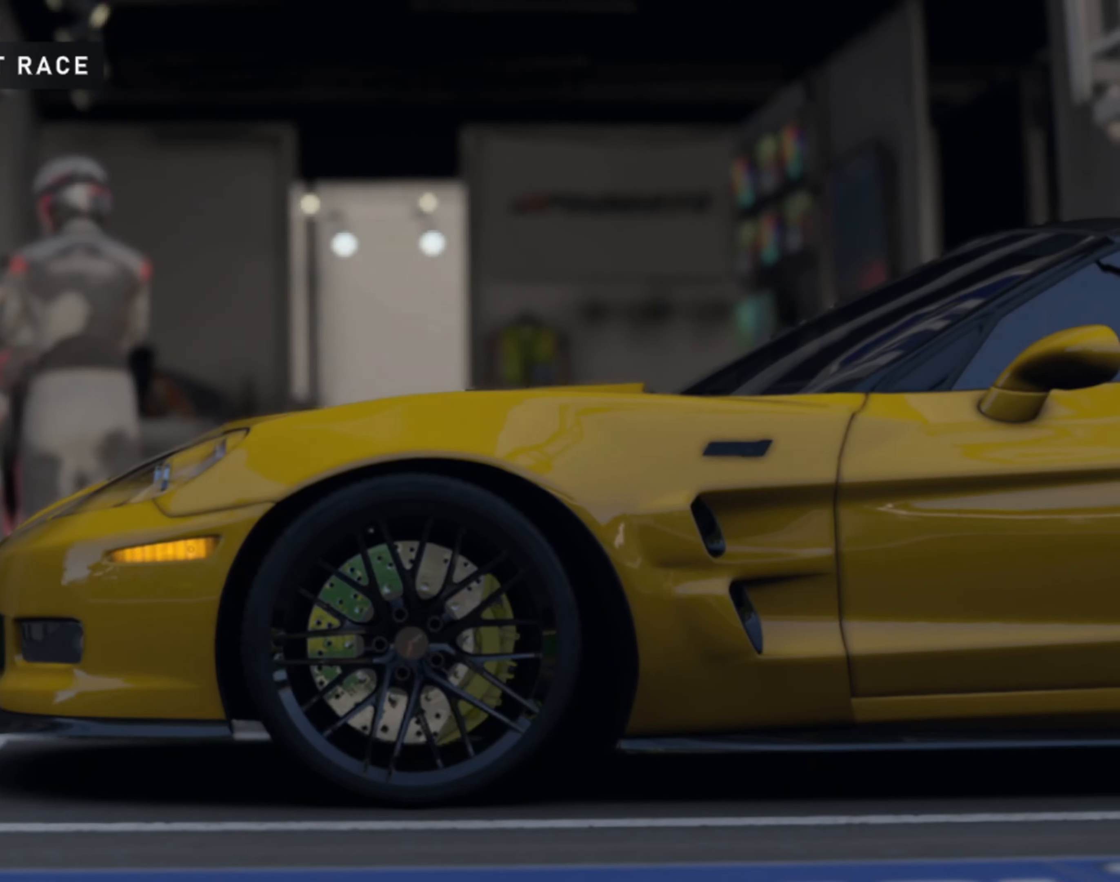
{"buttons": [], "left_stick": "center", "right_stick": "center", "events": [[33, "DPAD_UP", "down"], [117, "DPAD_UP", "up"], [183, "DPAD_UP", "down"], [450, "DPAD_UP", "up"]]}
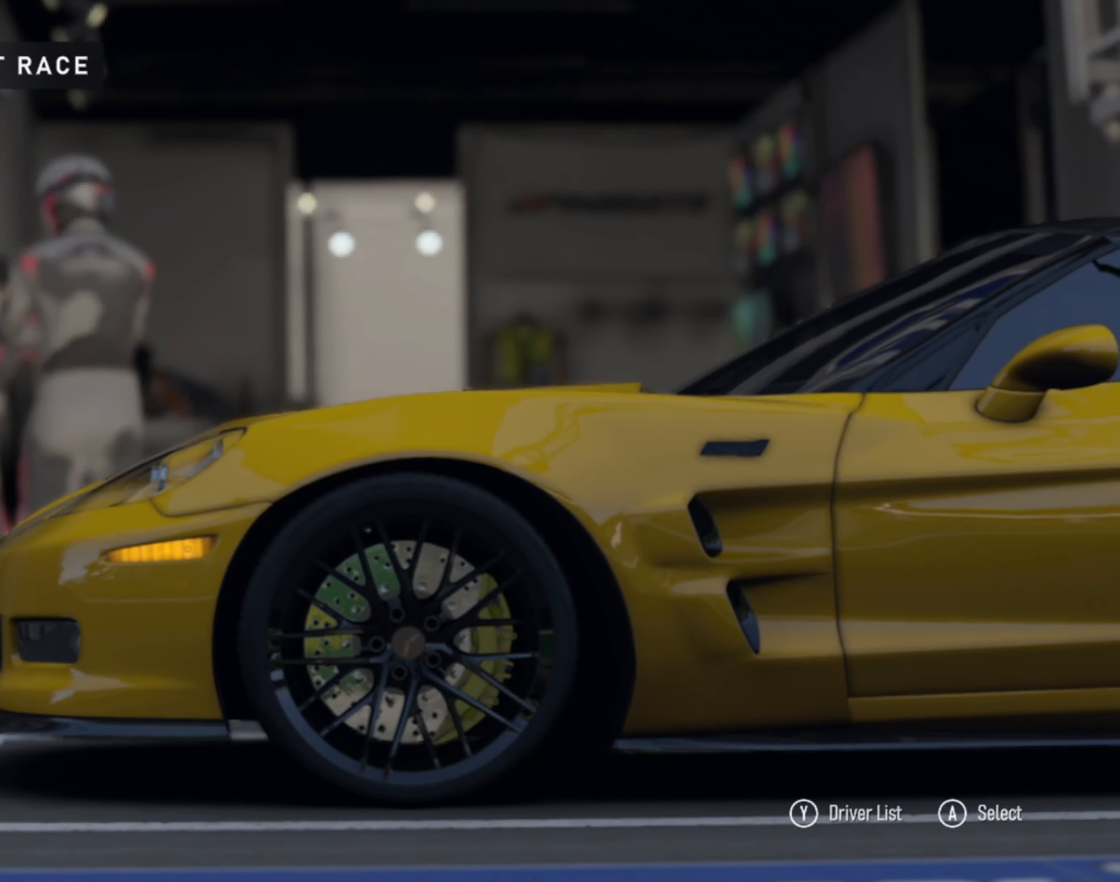
{"buttons": [], "left_stick": "center", "right_stick": "center", "events": [[67, "DPAD_UP", "down"], [217, "DPAD_UP", "up"], [300, "CROSS", "down"], [433, "CROSS", "up"]]}